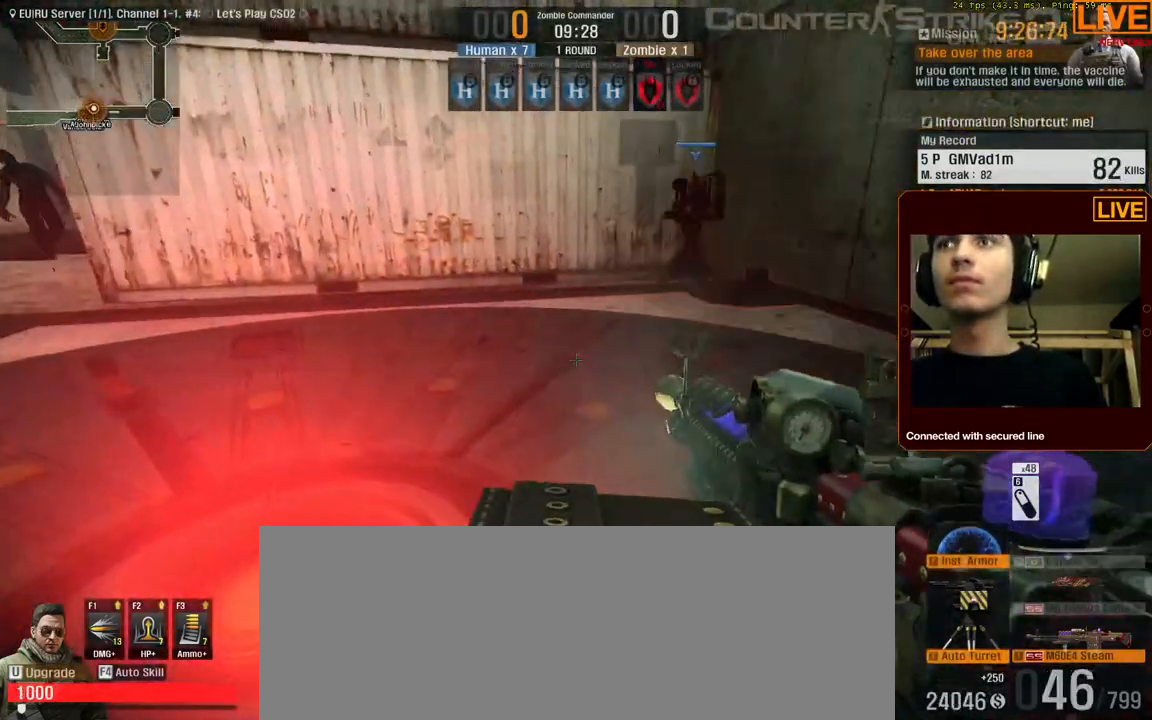
Gameplay with keyboard; each line is a JSON object with the keys held at the frame after it. "events" lists presses ("down") and releases ("up") of ".", "/", "0", "1", "2", "3", "4", "5", "6", "7", "8", "9", "a", "alt_l", "alt_r", "b", "backslash", "backspace", "c", "caps_lock", "comma", "ctrl_l", "ctrl_r", "d", "down", "e", "equals", "escape", "f", "f1", "f10", "f11", "f12", "f2", "f3", "f4", "f5", "f6", "f7", "f8", "f9", "g", "h", "i", "j", "k", "l", "lbracket", "left", "m", "menu", "n", "num0", "num1", "num2", "num3", "num4", "num5", "num6", "num7", "num8", "num9", "o", "p", "q", "quote", "r", "rbracket", "return", "right", "s", "semicolon", "shift_l", "shift_r", "space", "super", "t", "tab", "tilde", "u", "up", "v", "w", "x", "y" and "z" between this image and that frame as [ms after this image, input, new state], when the widget could be followed in between. No other keys are recorded. Mouse input is not recorded.
{"keys": ["w"], "events": [[50, "d", "down"], [333, "d", "up"]]}
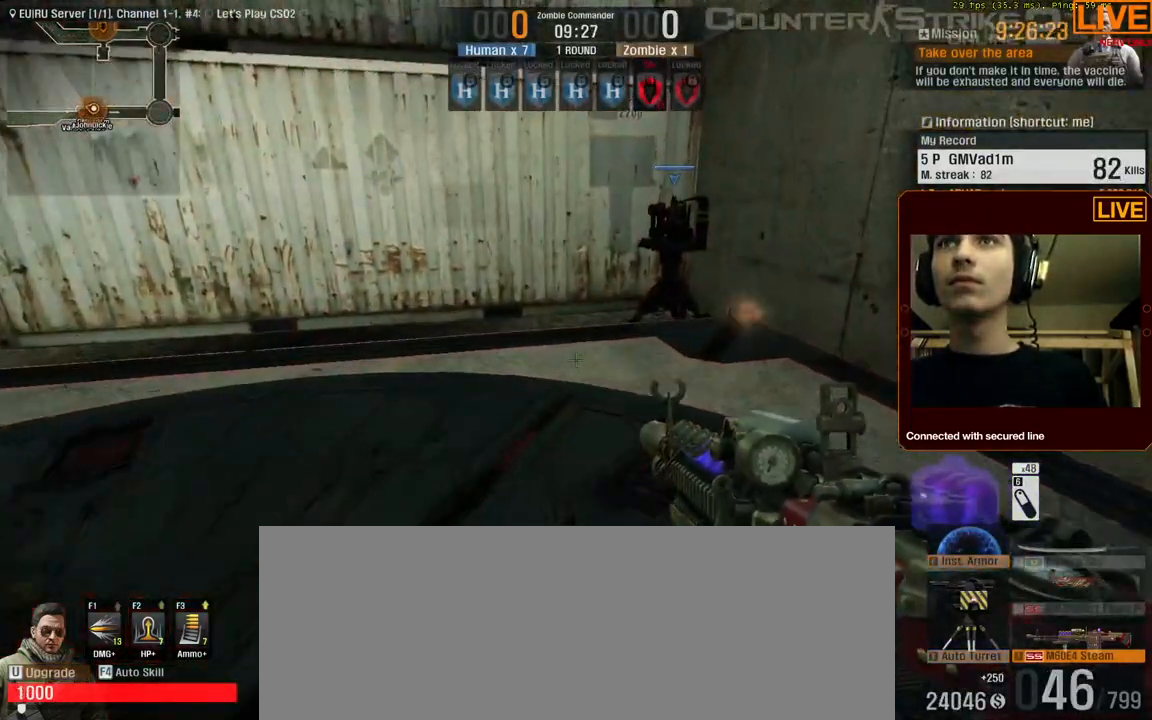
{"keys": [], "events": [[100, "a", "down"], [250, "a", "up"], [300, "w", "up"]]}
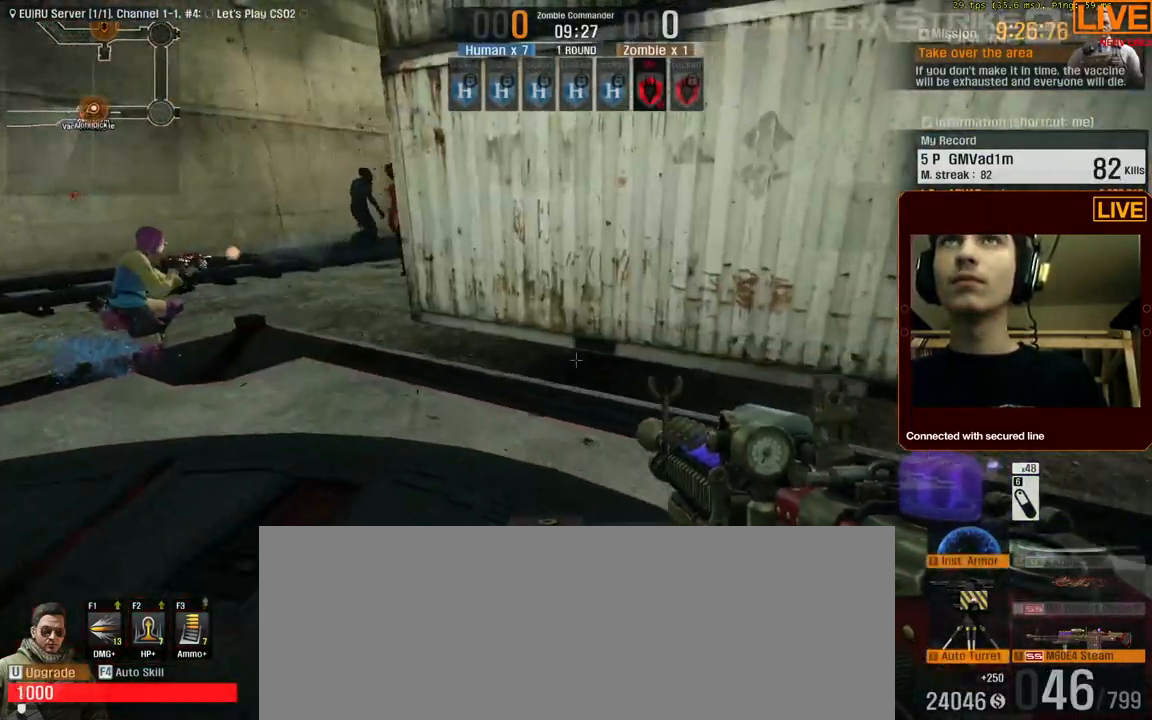
{"keys": [], "events": [[167, "a", "down"], [300, "a", "up"]]}
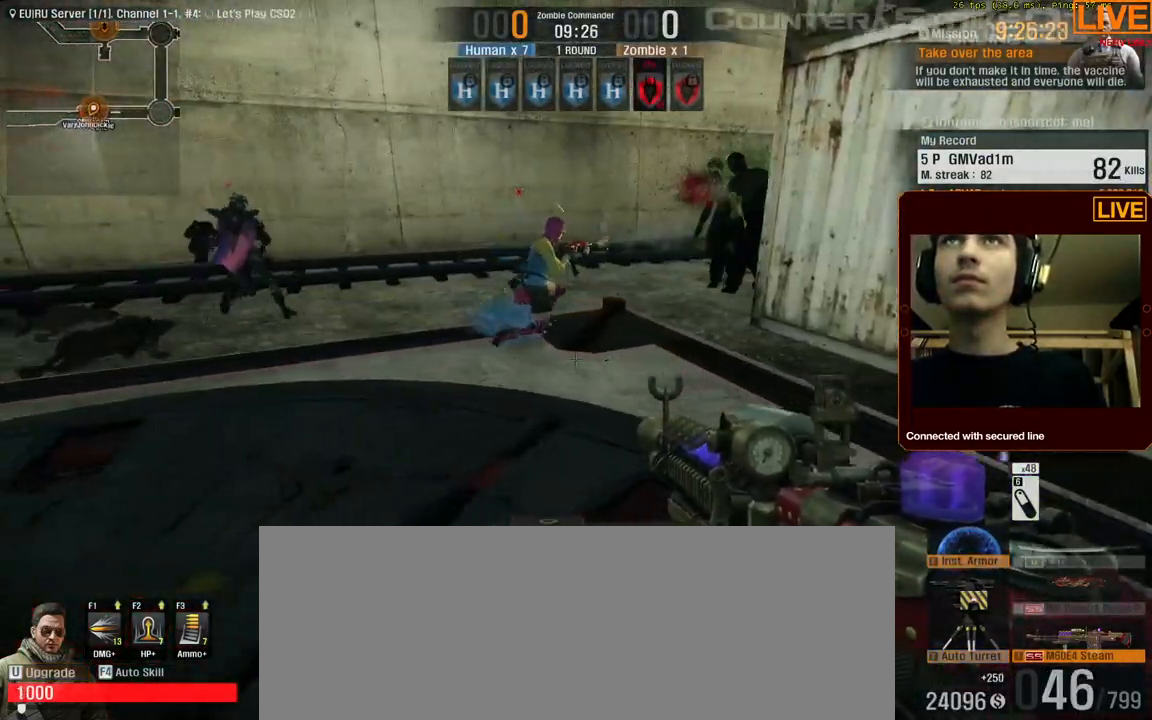
{"keys": [], "events": []}
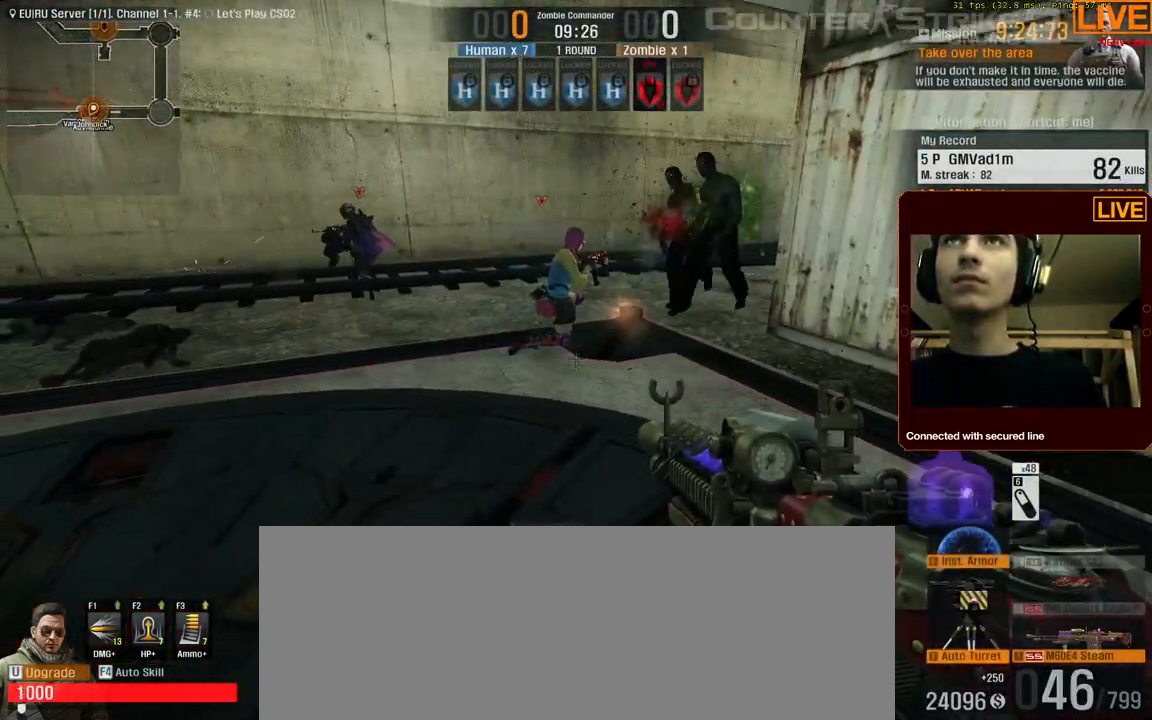
{"keys": [], "events": []}
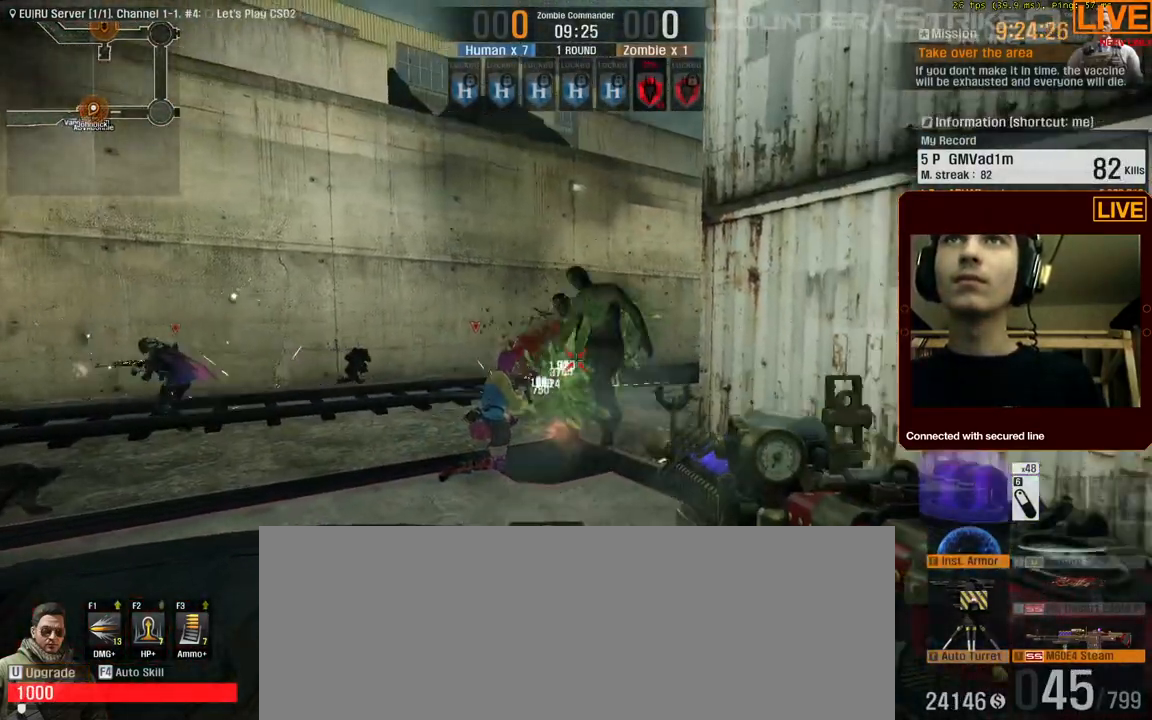
{"keys": [], "events": []}
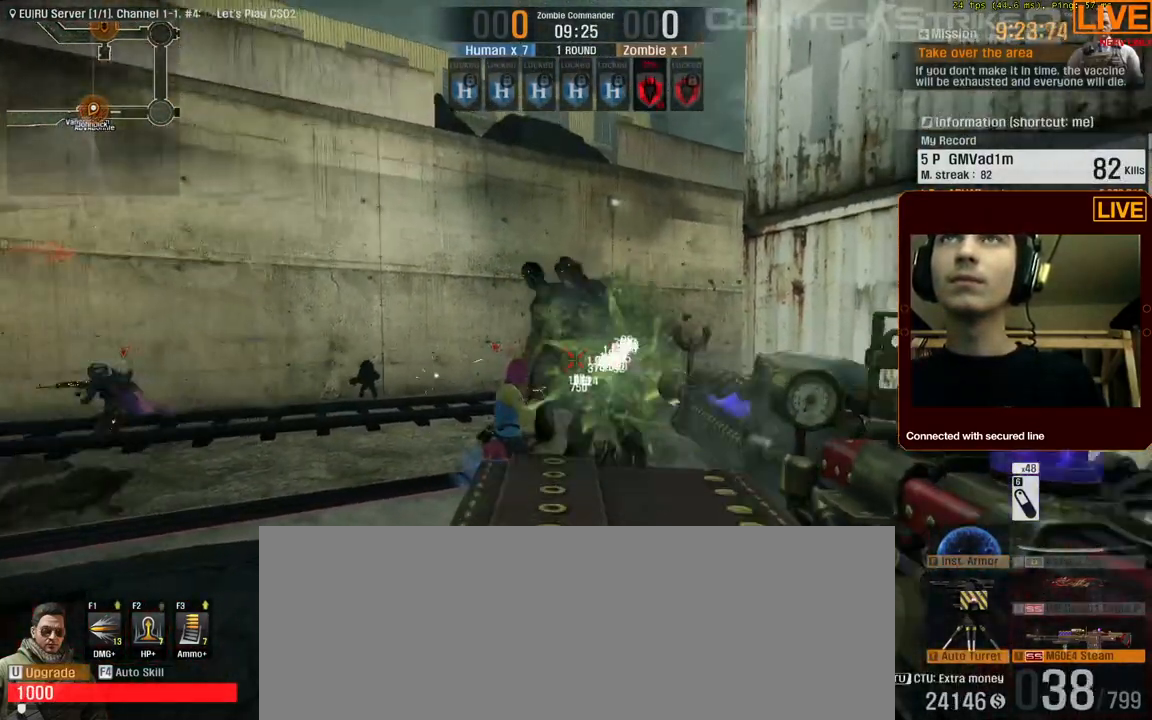
{"keys": [], "events": []}
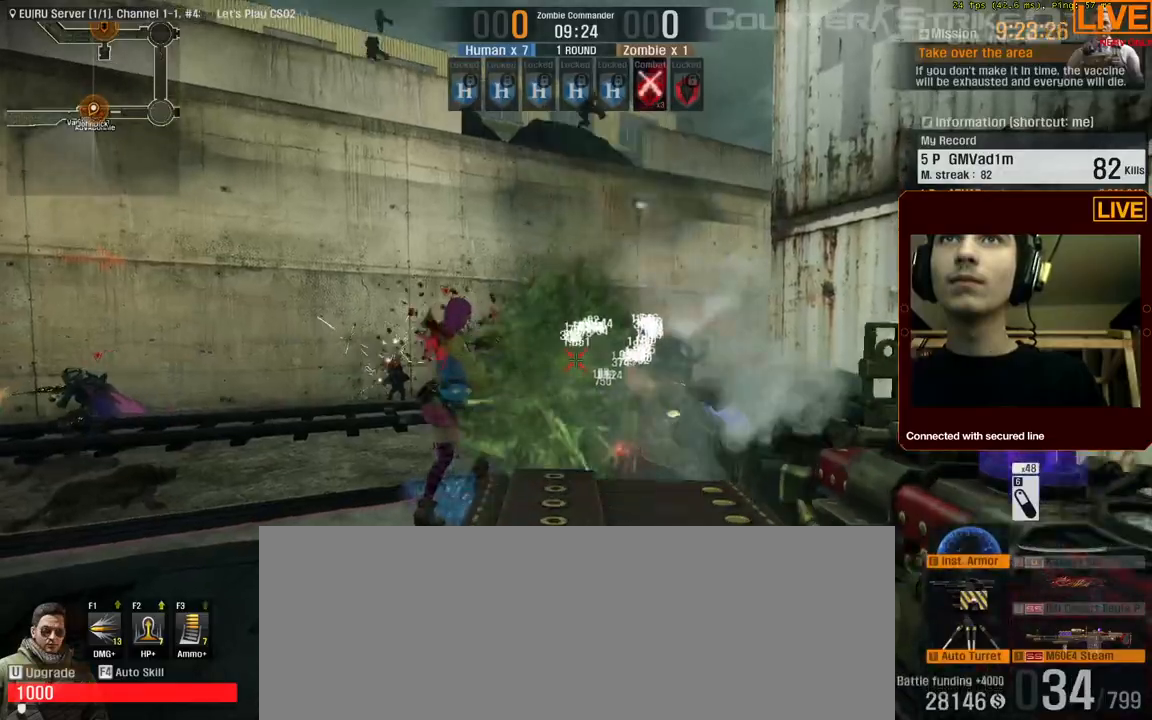
{"keys": [], "events": []}
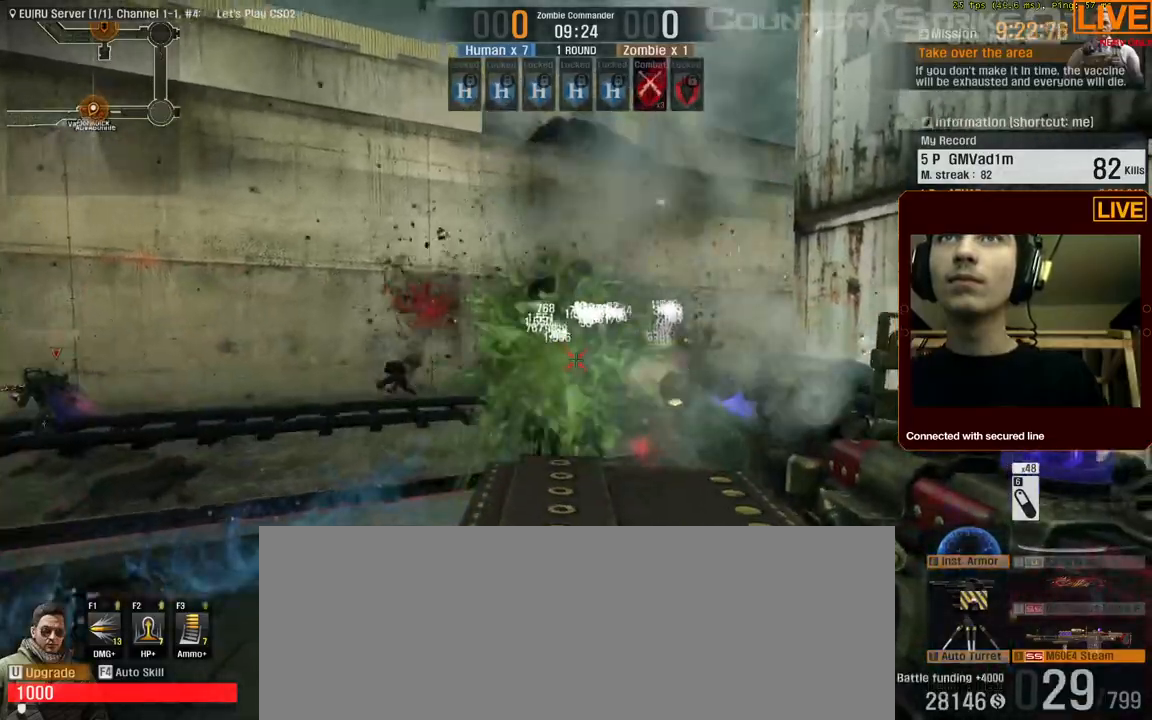
{"keys": [], "events": []}
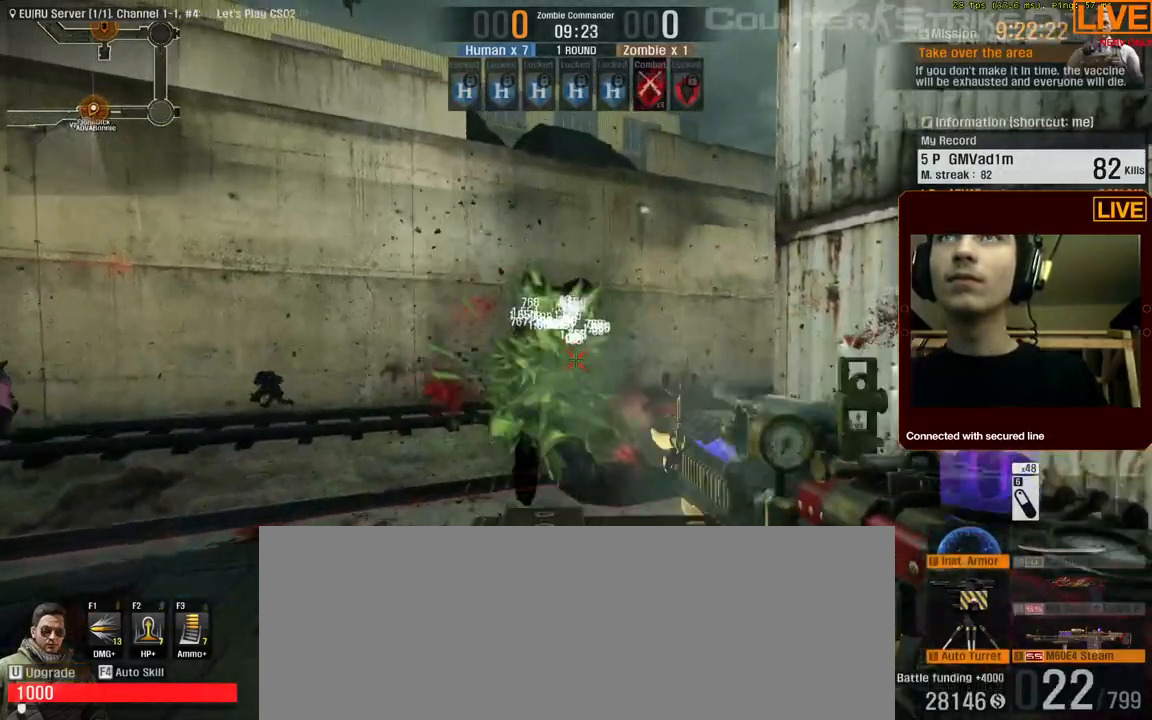
{"keys": [], "events": []}
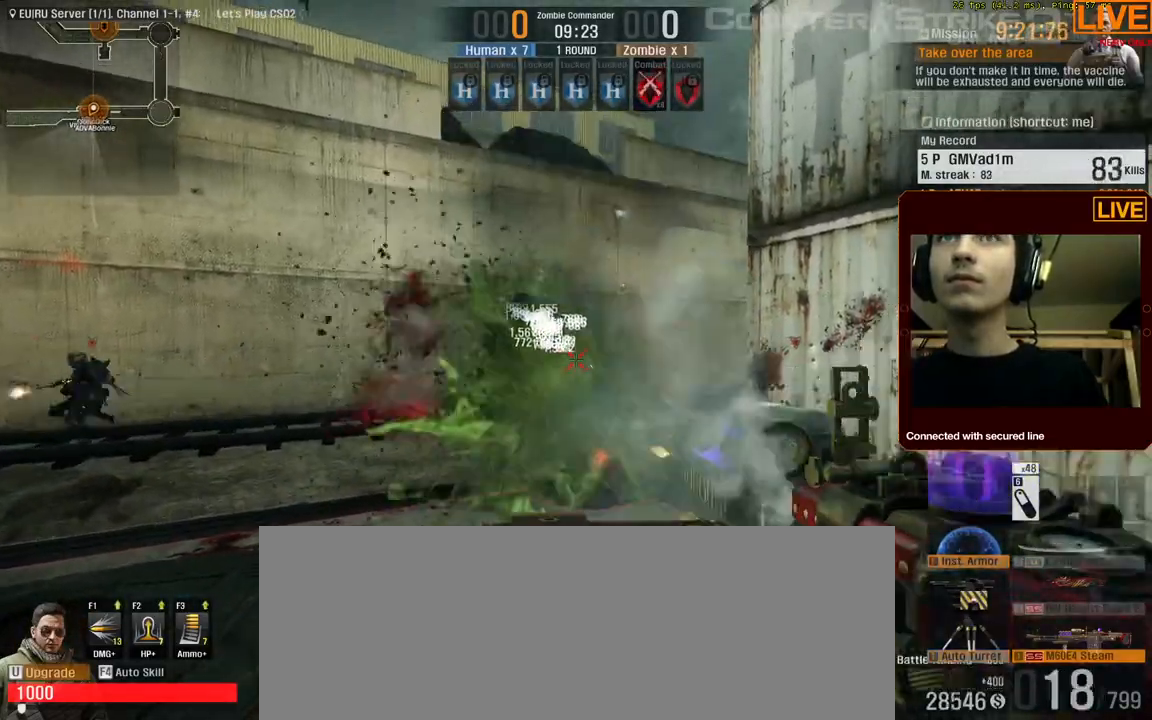
{"keys": [], "events": []}
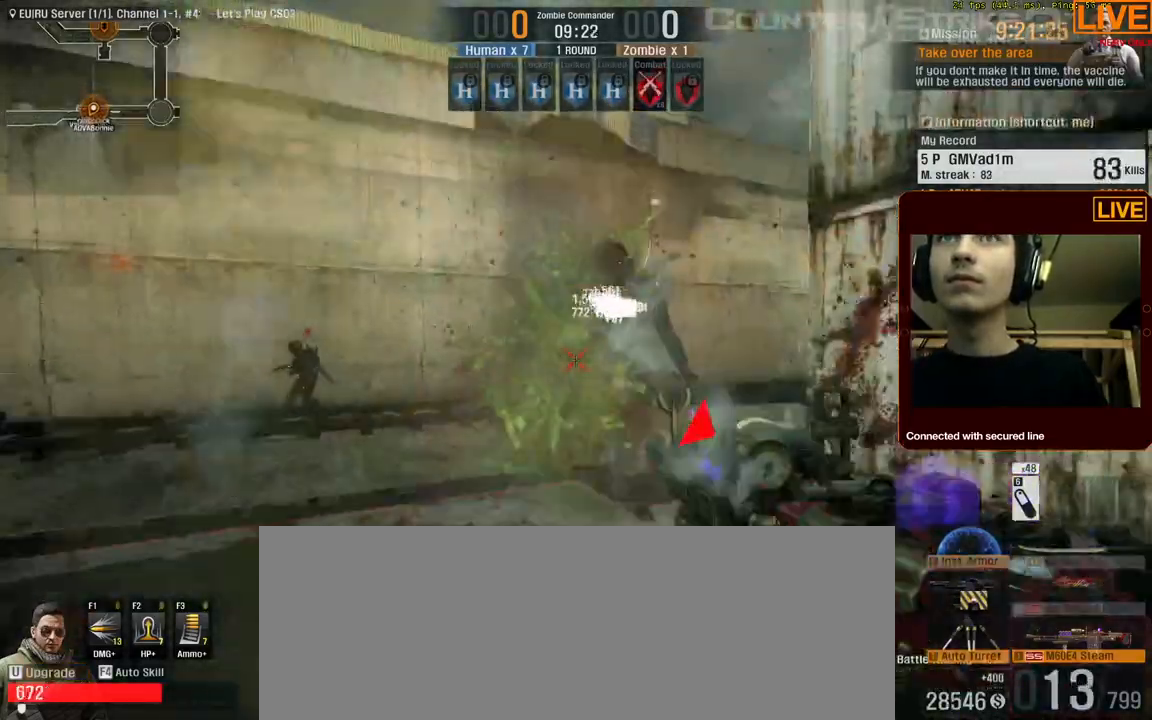
{"keys": [], "events": []}